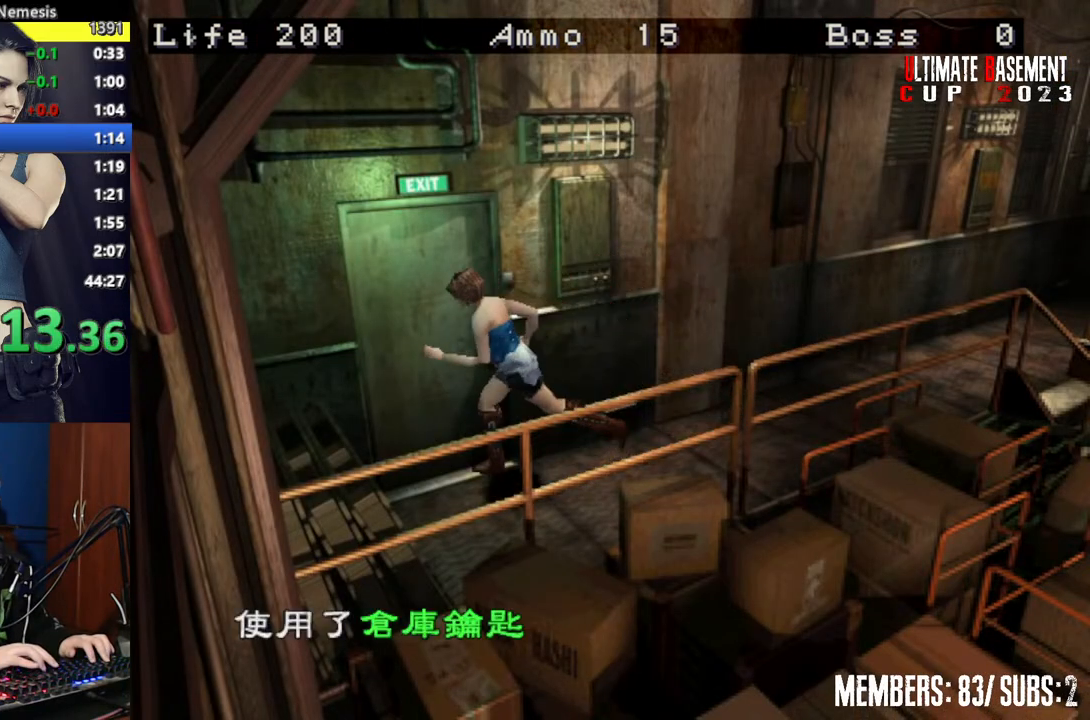
Gameplay with keyboard; each line is a JSON object with the keys held at the frame after it. "events" lists presses ("down") and releases ("up") of "a", "d", "k", "l", "o", "q", "s", "semicolon", "shift", "space" and "w" between this image and that frame as [ms after this image, input, new state], when the widget could be followed in between. No other keys are recorded. Mouse input is not recorded.
{"keys": ["q", "shift"], "events": [[67, "semicolon", "down"], [117, "semicolon", "up"], [200, "semicolon", "down"], [300, "semicolon", "up"], [400, "semicolon", "down"], [450, "semicolon", "up"], [484, "q", "down"]]}
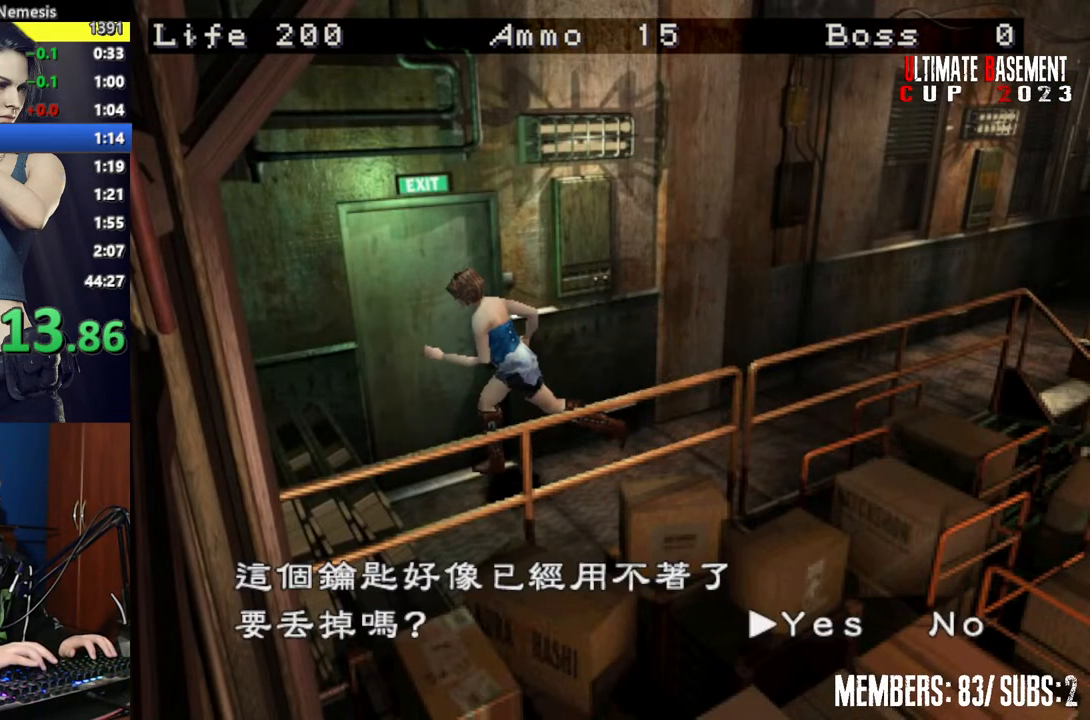
{"keys": ["shift"], "events": [[84, "q", "up"], [134, "semicolon", "down"], [184, "semicolon", "up"], [267, "semicolon", "down"], [367, "semicolon", "up"], [467, "semicolon", "down"], [500, "semicolon", "up"]]}
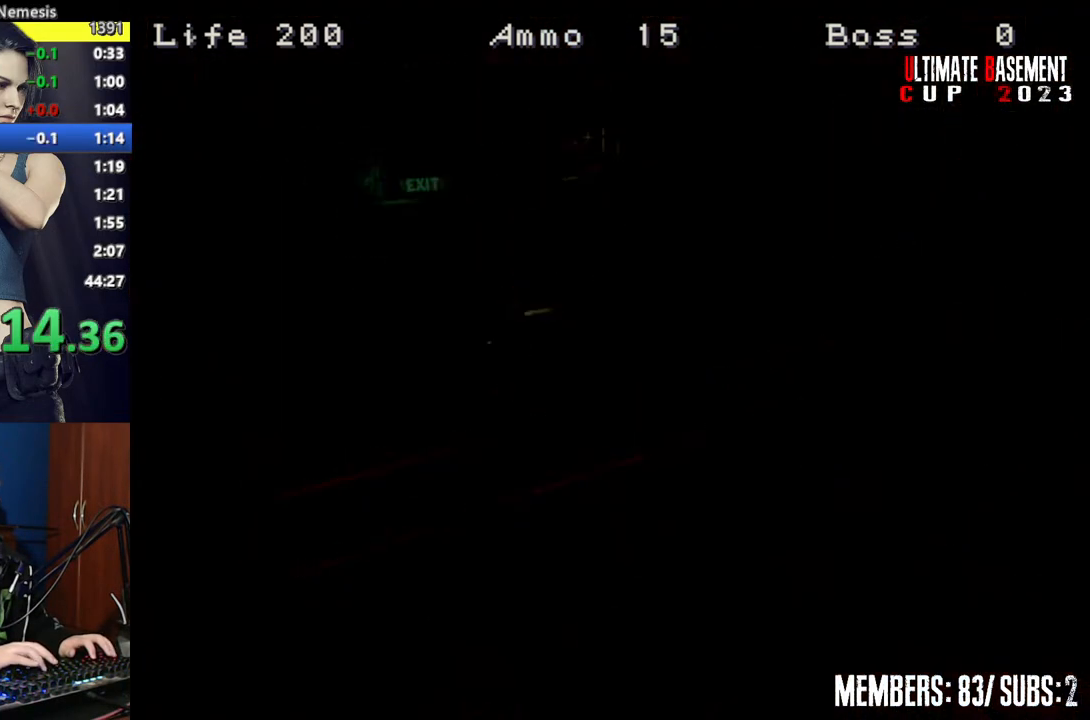
{"keys": ["shift", "space"], "events": [[100, "semicolon", "down"], [150, "semicolon", "up"], [284, "space", "down"], [384, "space", "up"], [467, "space", "down"]]}
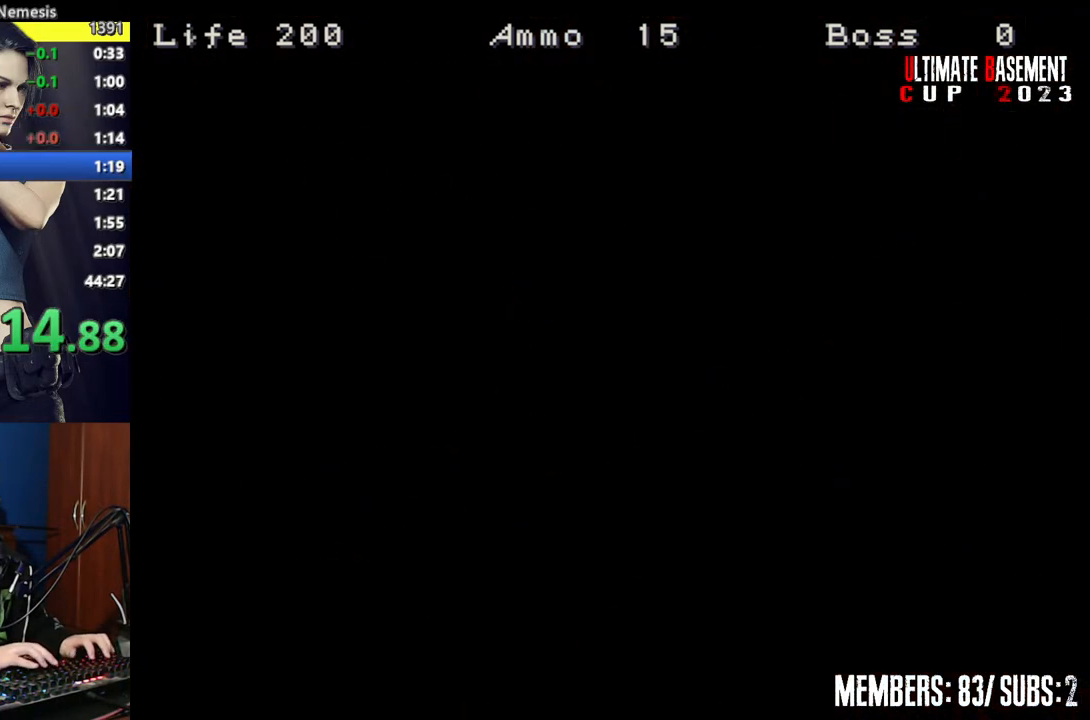
{"keys": ["d", "shift", "w"], "events": [[67, "space", "up"], [167, "d", "down"], [167, "w", "down"]]}
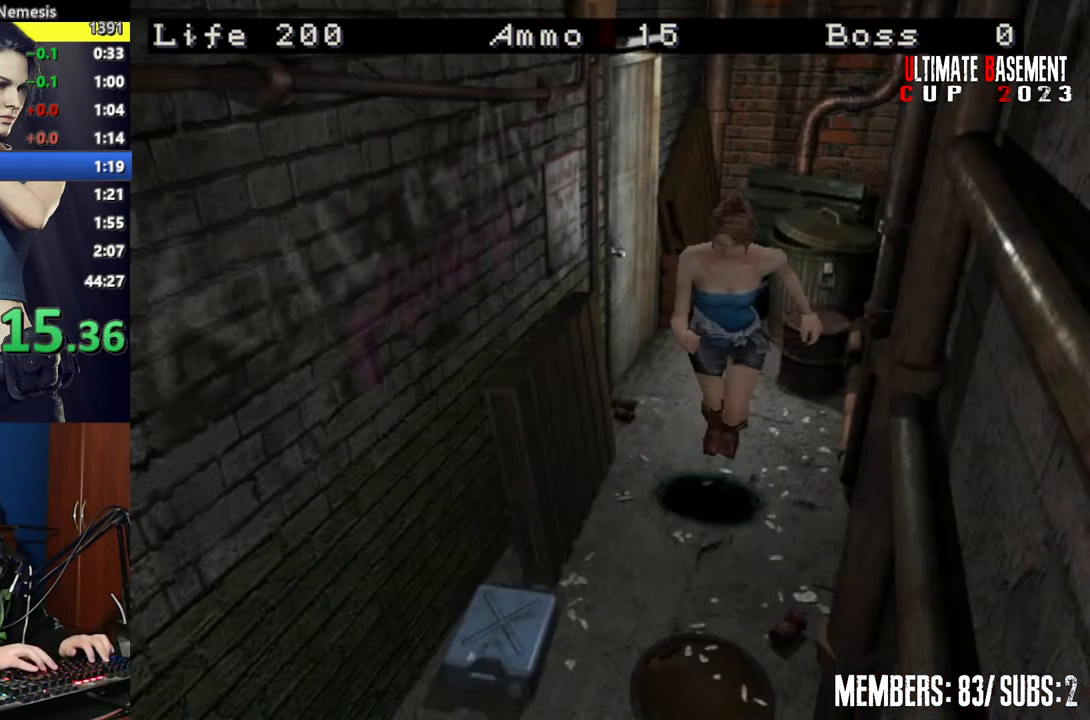
{"keys": ["shift", "w"], "events": [[84, "d", "up"]]}
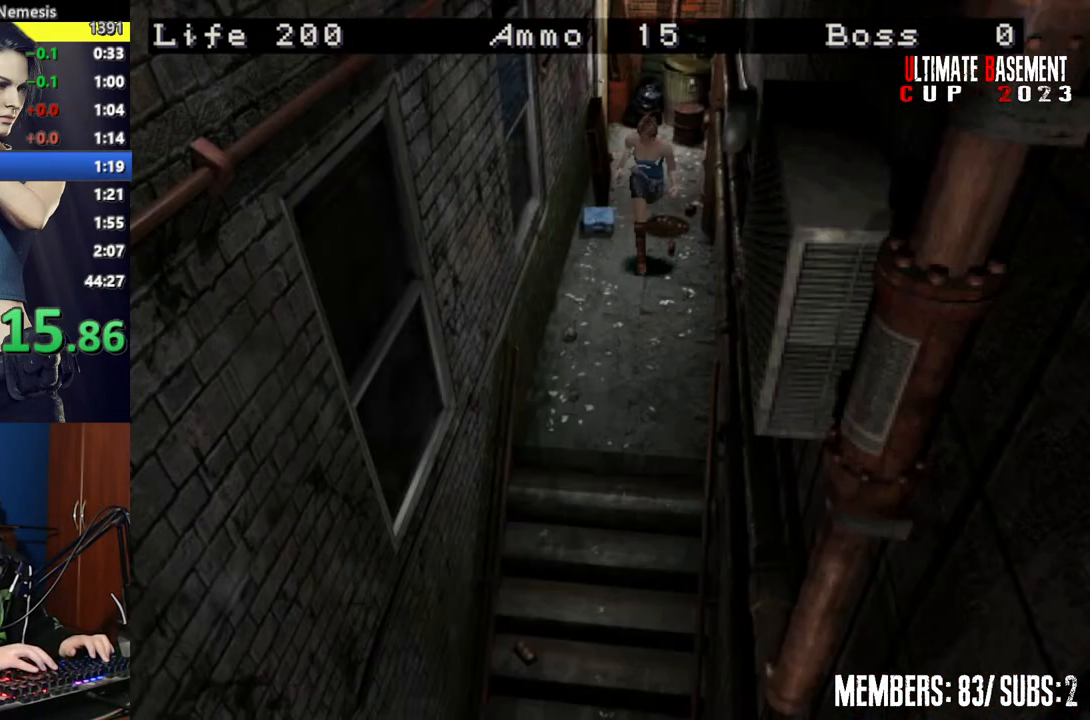
{"keys": ["shift", "w"], "events": []}
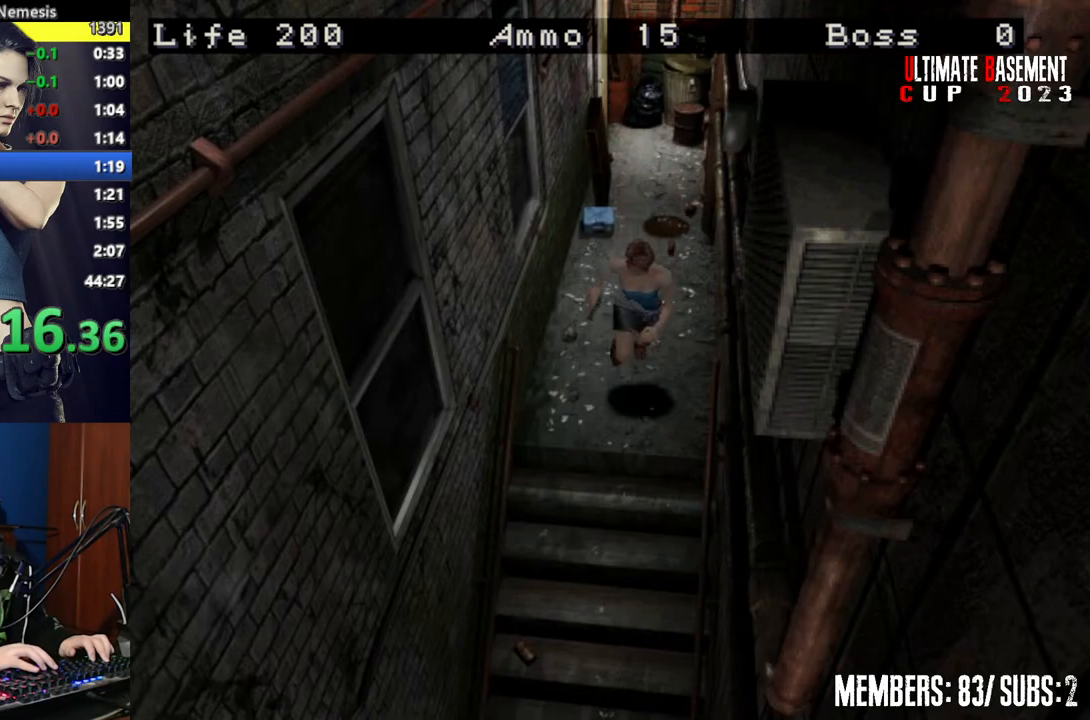
{"keys": ["shift", "w"], "events": []}
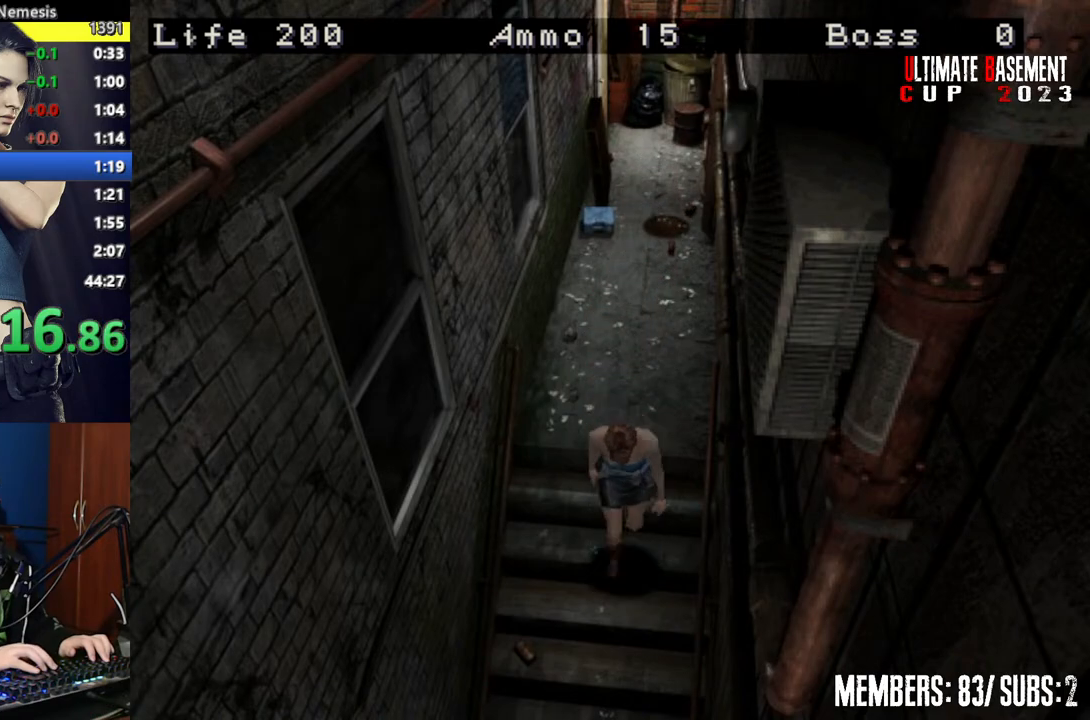
{"keys": ["shift", "w"], "events": []}
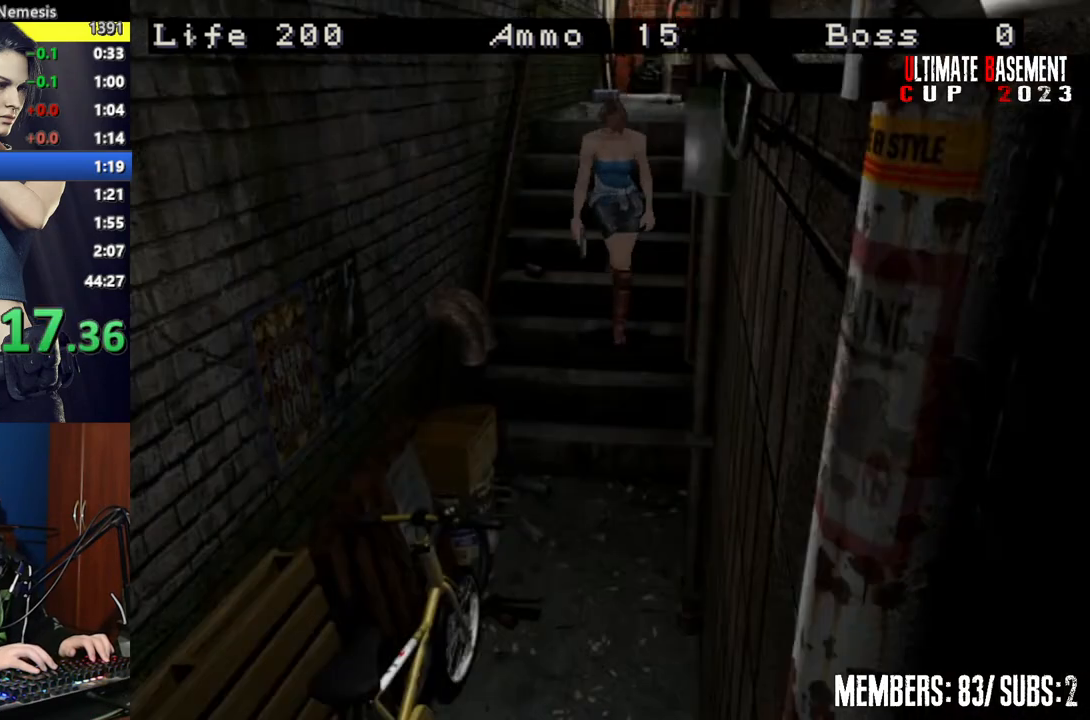
{"keys": ["shift", "w"], "events": []}
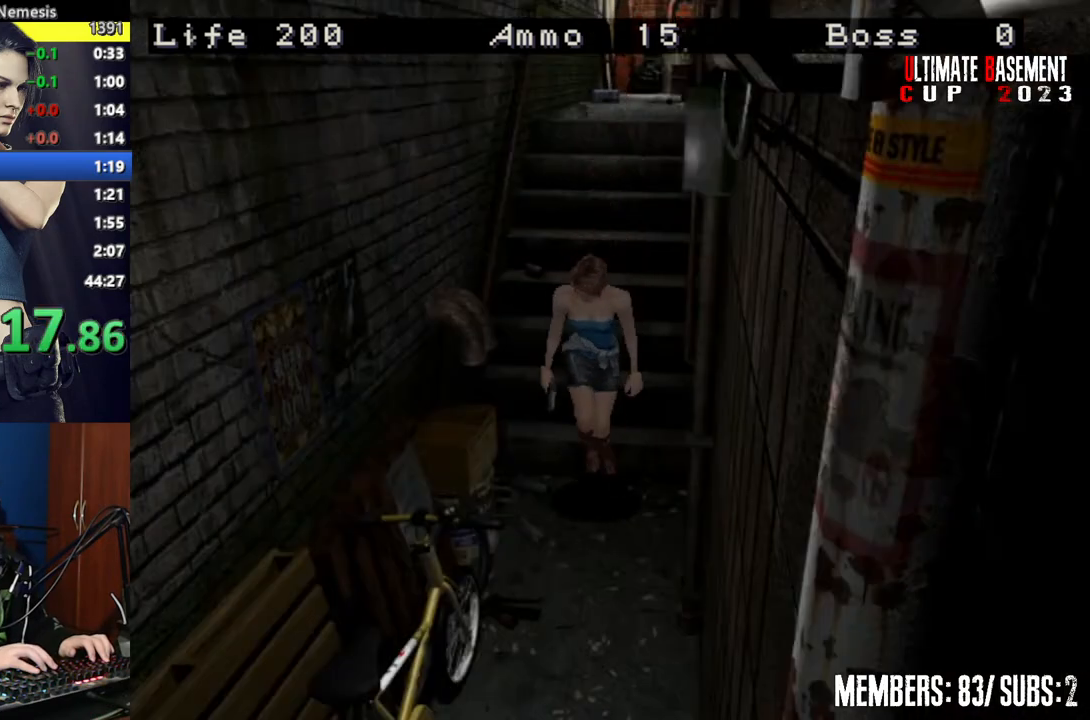
{"keys": ["shift", "w"], "events": []}
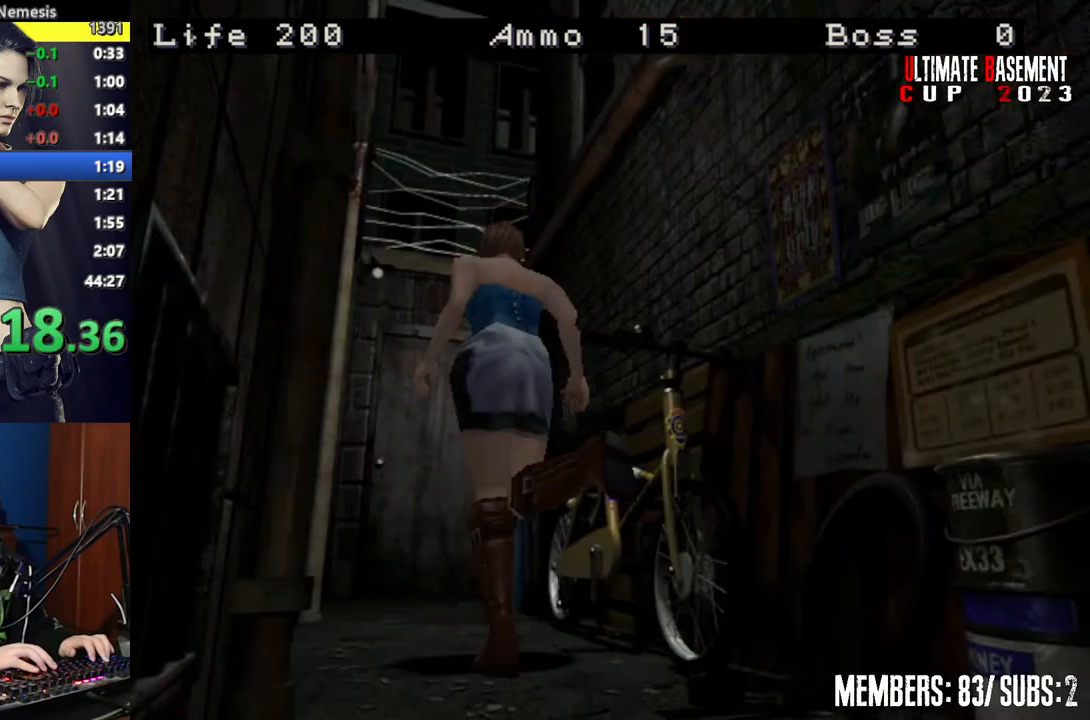
{"keys": ["semicolon", "shift", "w"], "events": [[134, "semicolon", "down"]]}
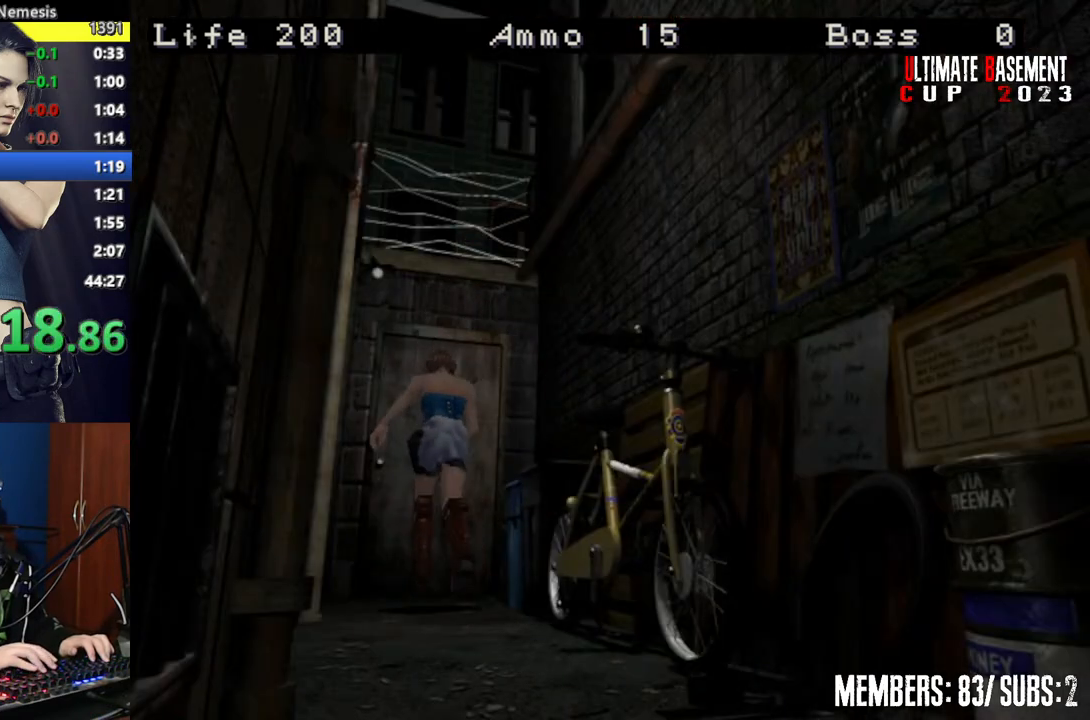
{"keys": ["shift"], "events": [[467, "semicolon", "up"], [467, "w", "up"]]}
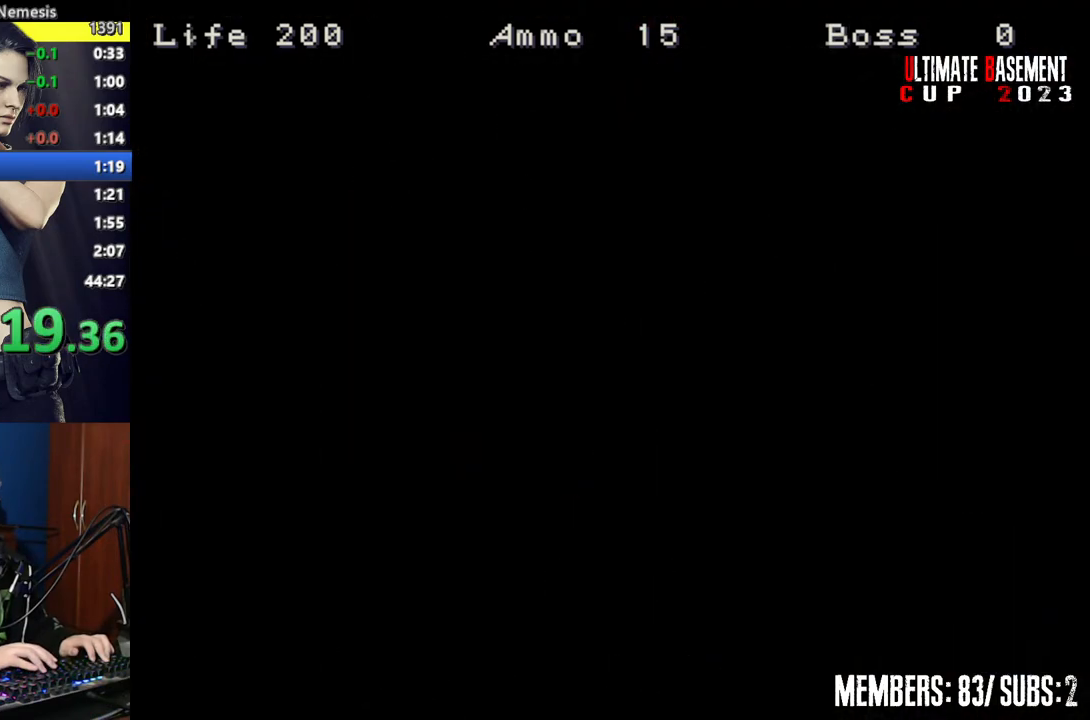
{"keys": ["shift"], "events": [[117, "space", "down"], [200, "space", "up"], [300, "space", "down"], [400, "space", "up"]]}
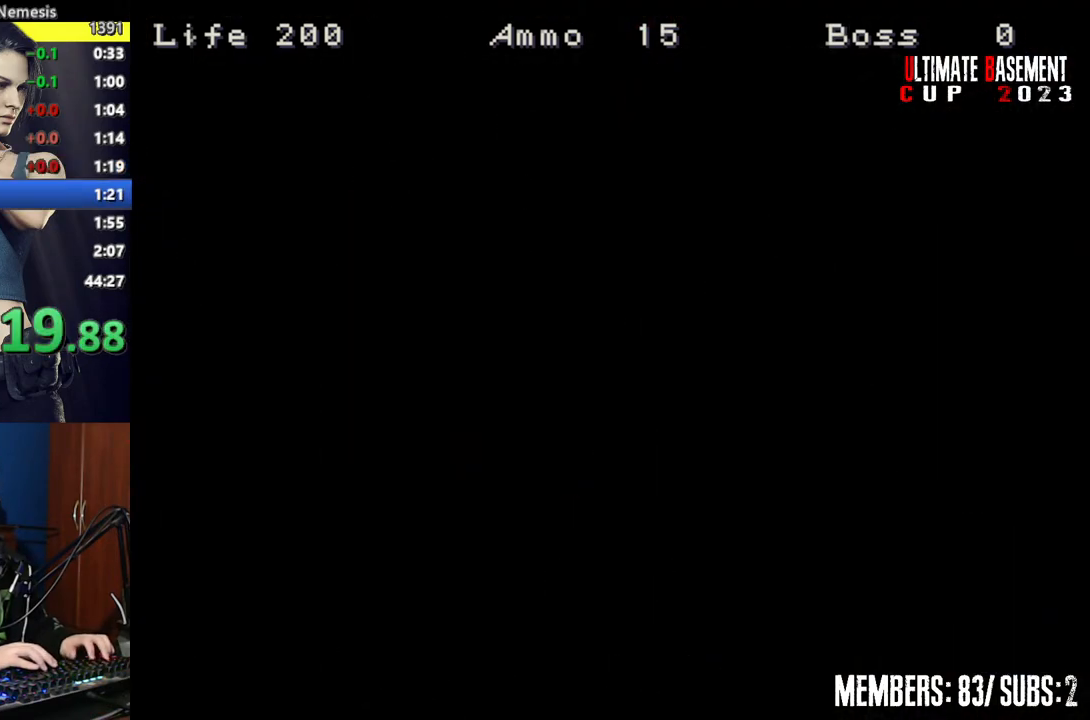
{"keys": ["a", "shift", "w"], "events": [[184, "a", "down"], [317, "w", "down"]]}
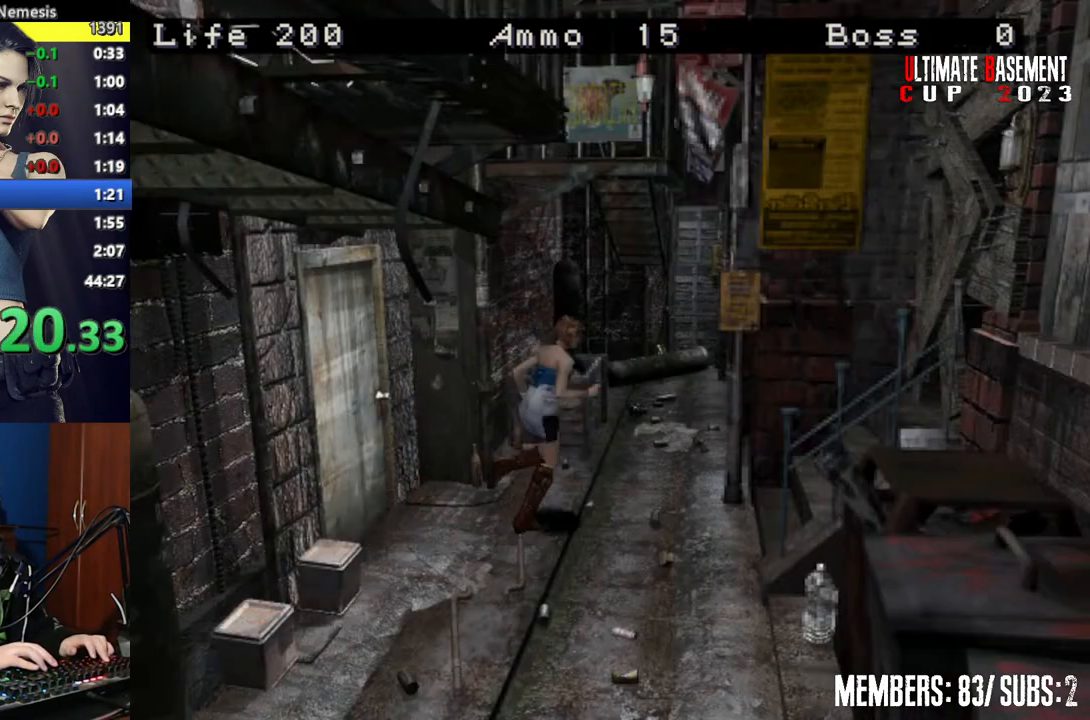
{"keys": ["semicolon", "shift", "w"], "events": [[150, "a", "up"], [434, "semicolon", "down"]]}
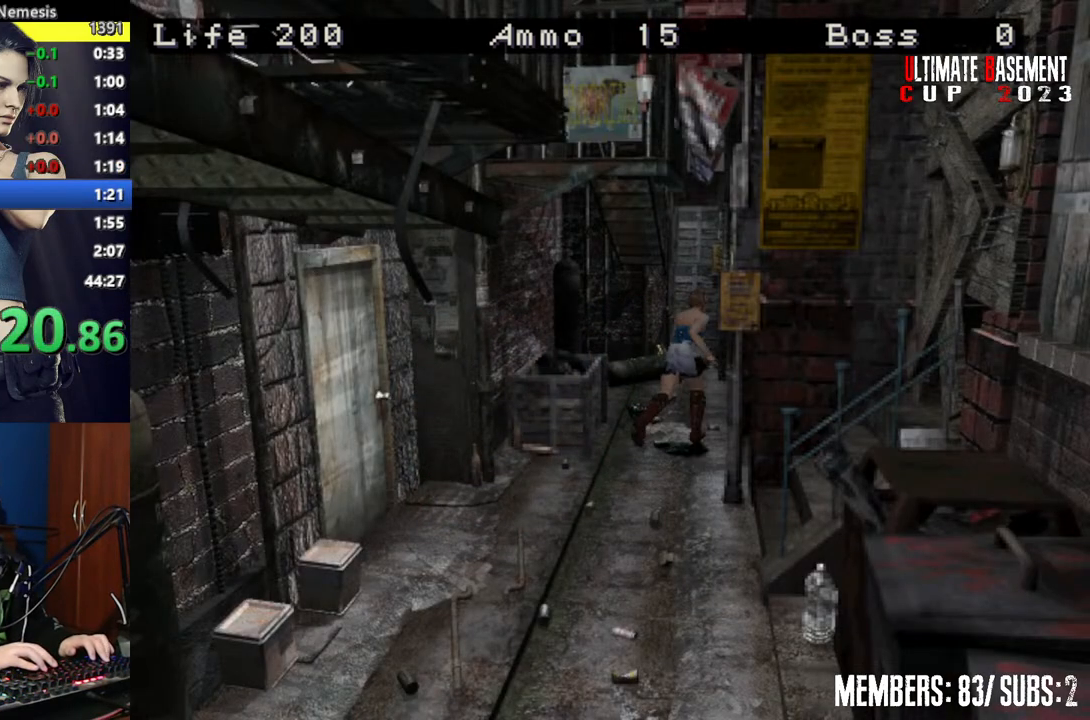
{"keys": ["d", "semicolon", "shift", "w"], "events": [[350, "d", "down"]]}
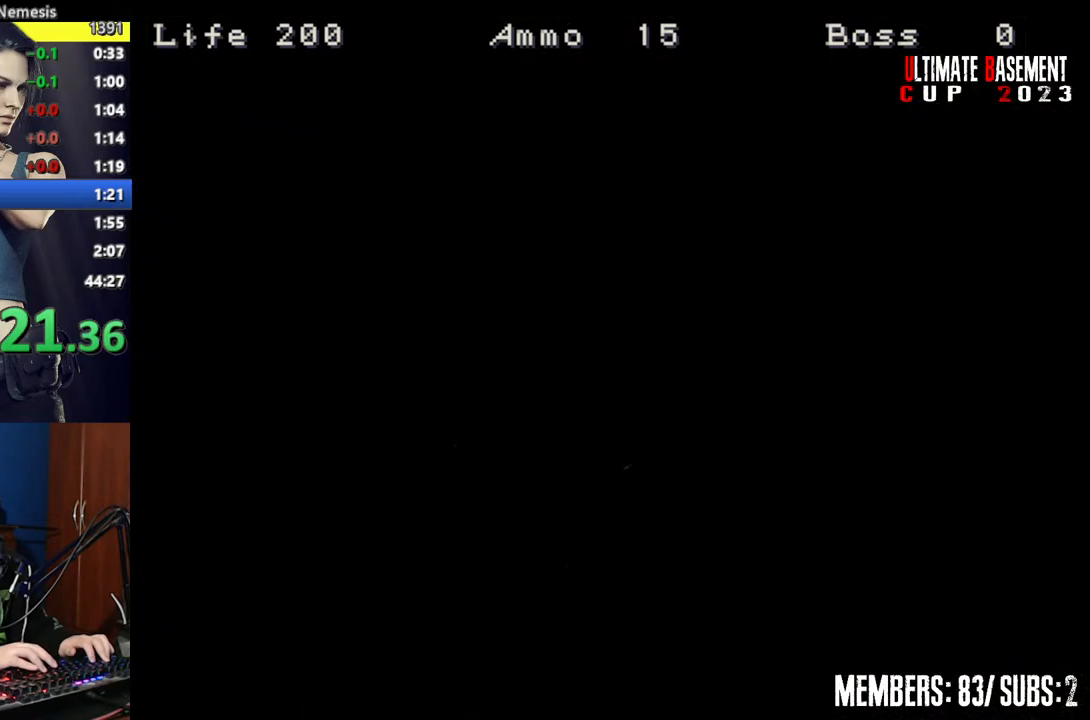
{"keys": ["shift", "w"], "events": [[84, "d", "up"], [84, "semicolon", "up"], [234, "space", "down"], [267, "space", "up"], [367, "space", "down"], [450, "space", "up"]]}
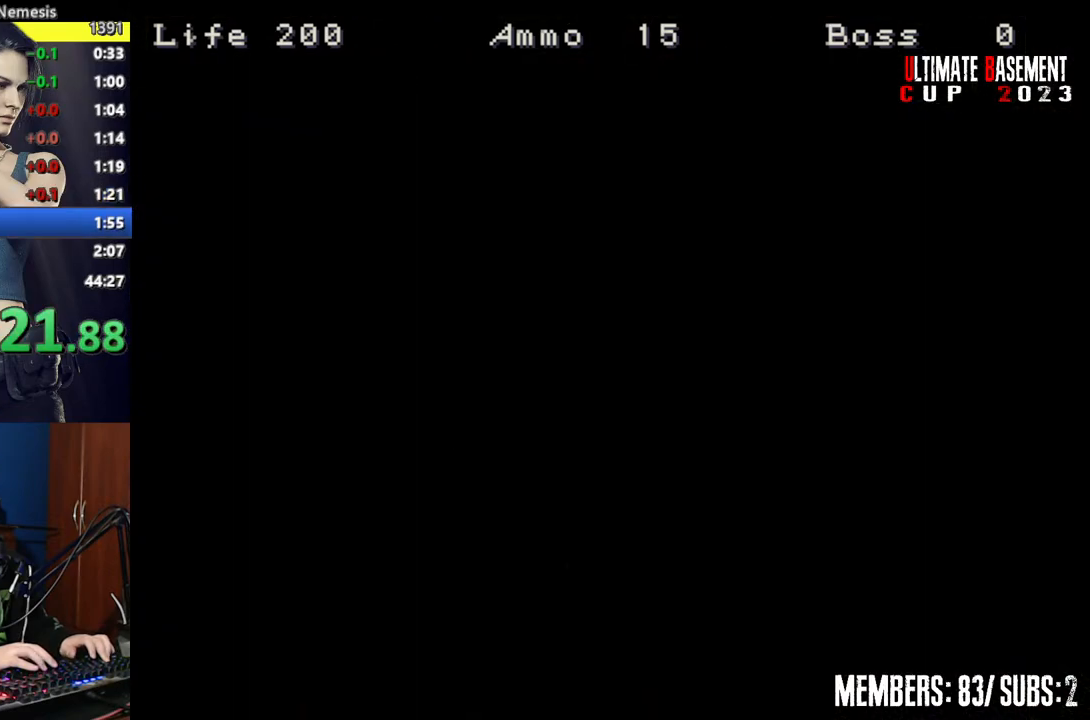
{"keys": ["shift", "w"], "events": []}
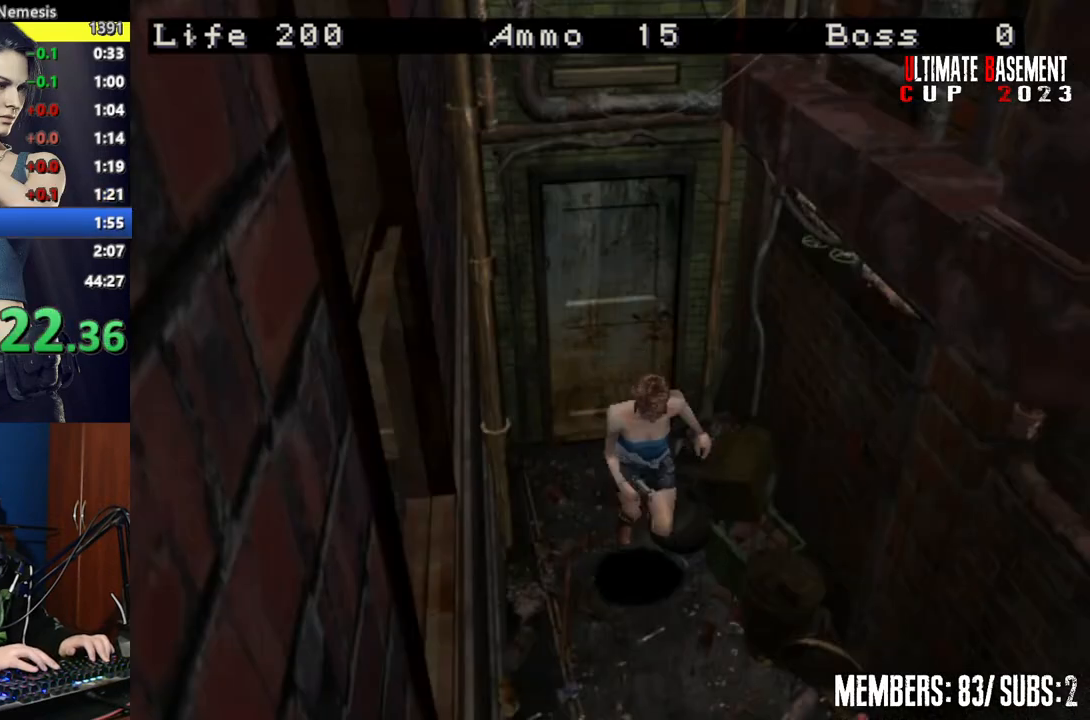
{"keys": ["shift", "w"], "events": []}
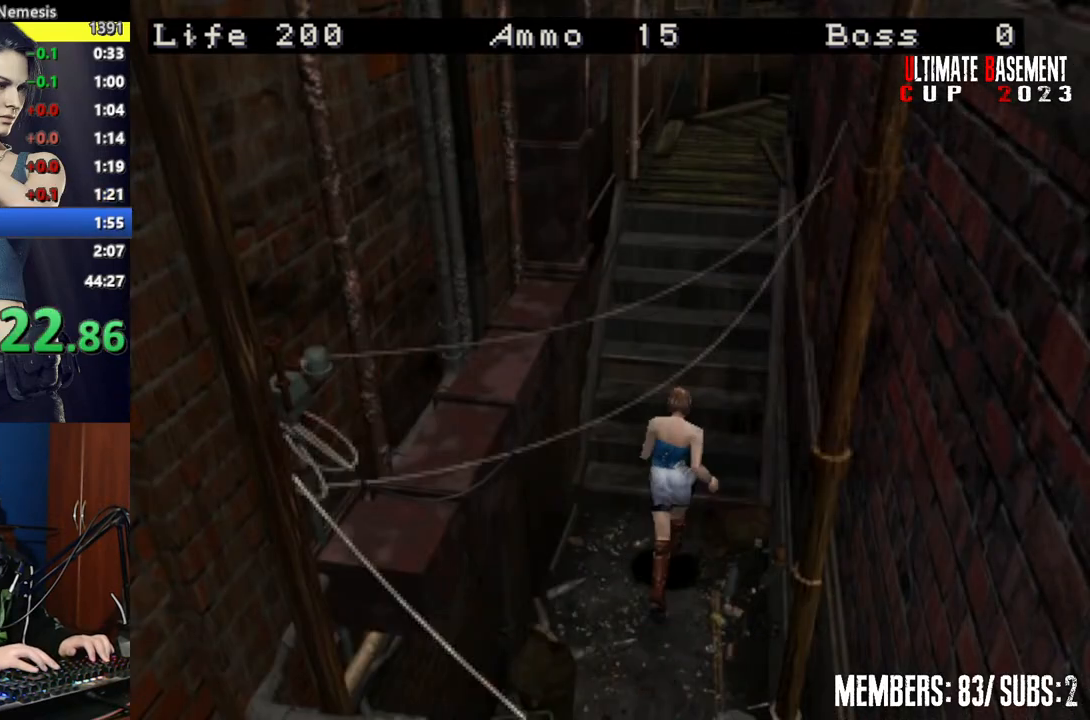
{"keys": ["shift", "w"], "events": []}
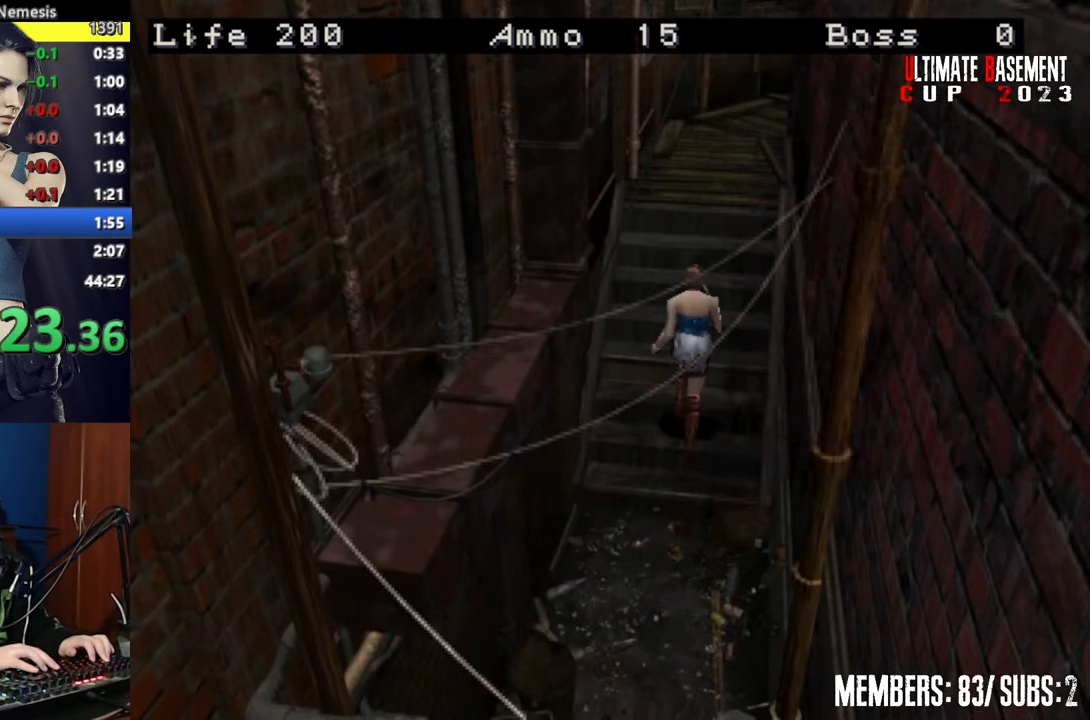
{"keys": ["shift", "w"], "events": []}
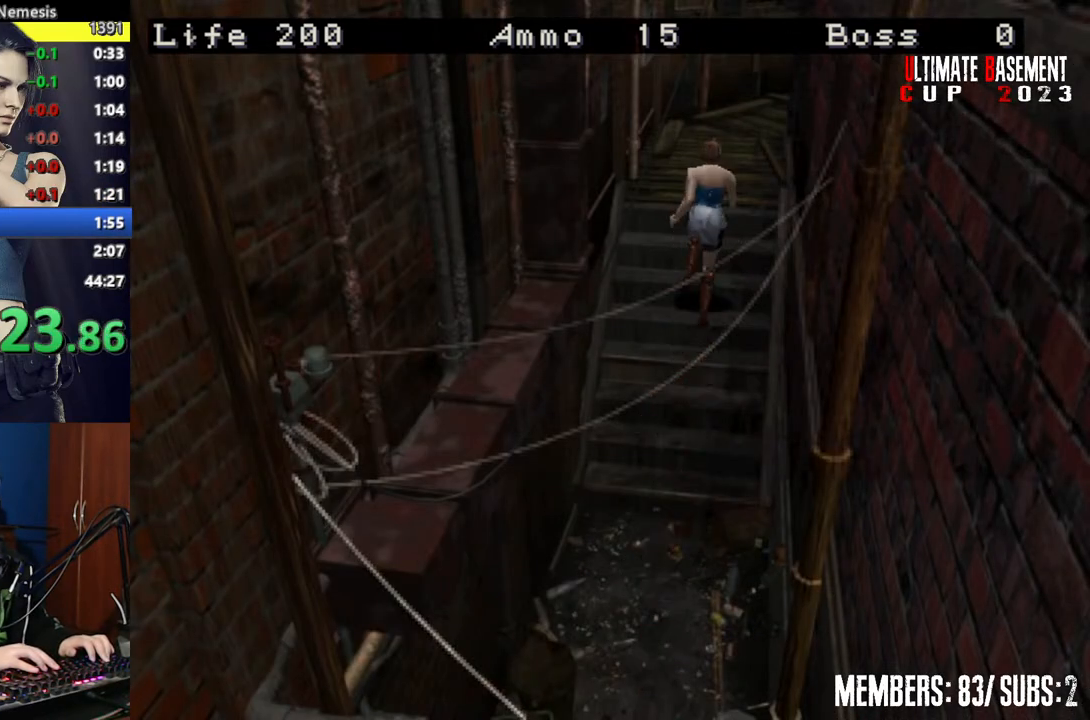
{"keys": ["shift", "w"], "events": []}
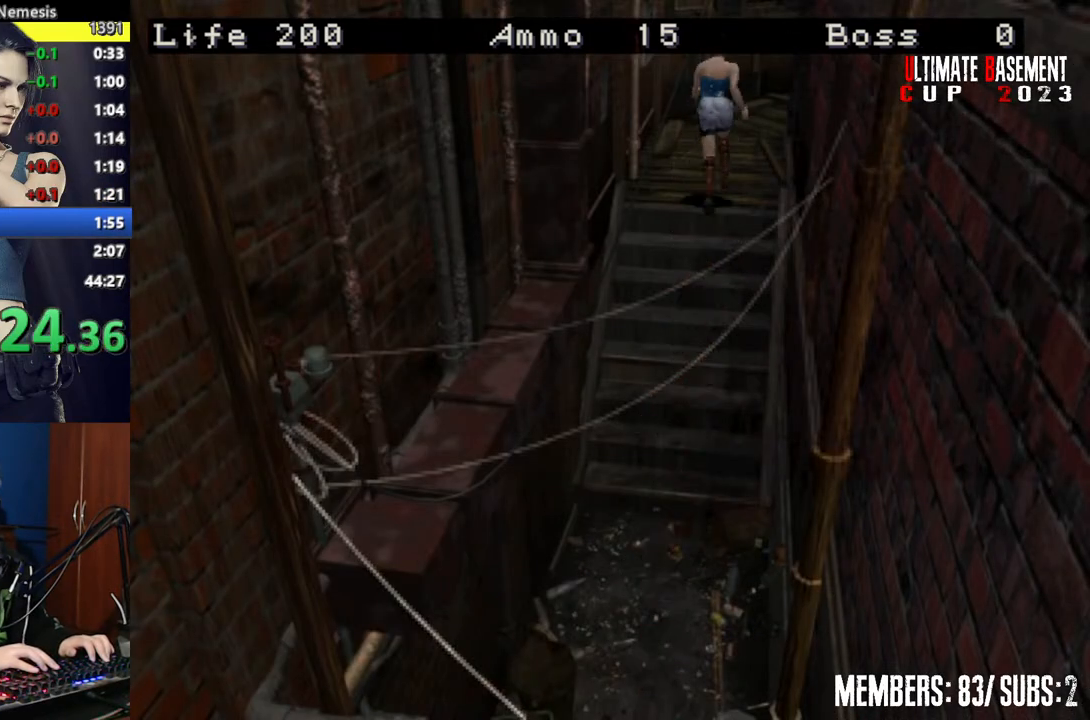
{"keys": ["shift", "w"], "events": []}
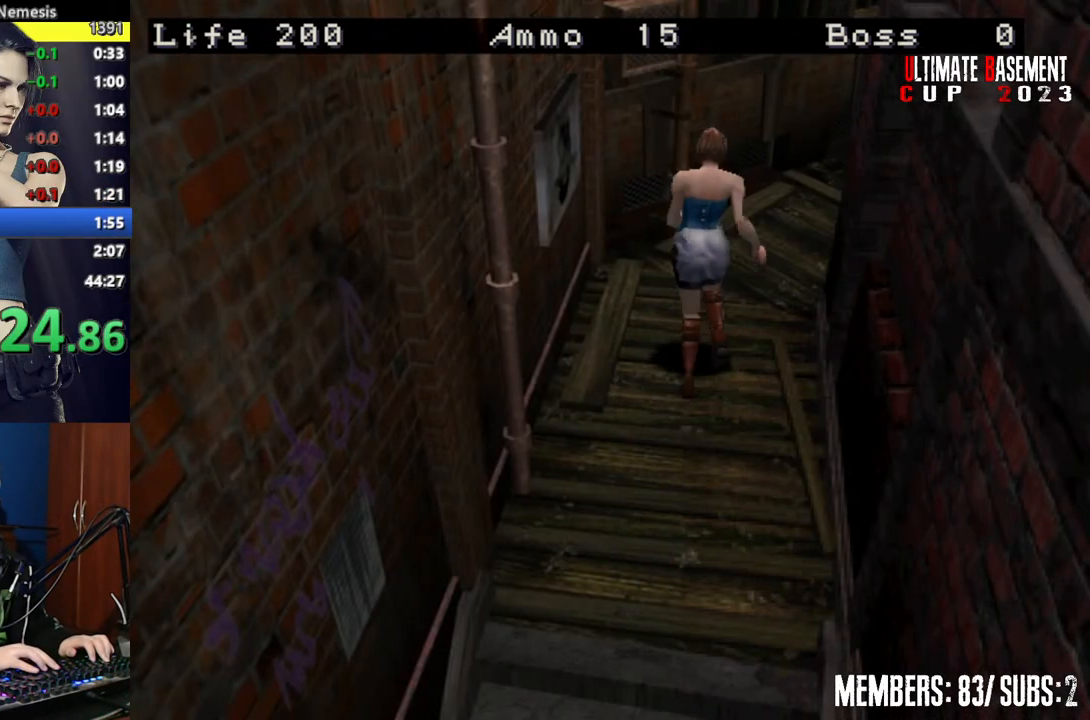
{"keys": ["shift", "w"], "events": [[50, "d", "down"], [417, "d", "up"]]}